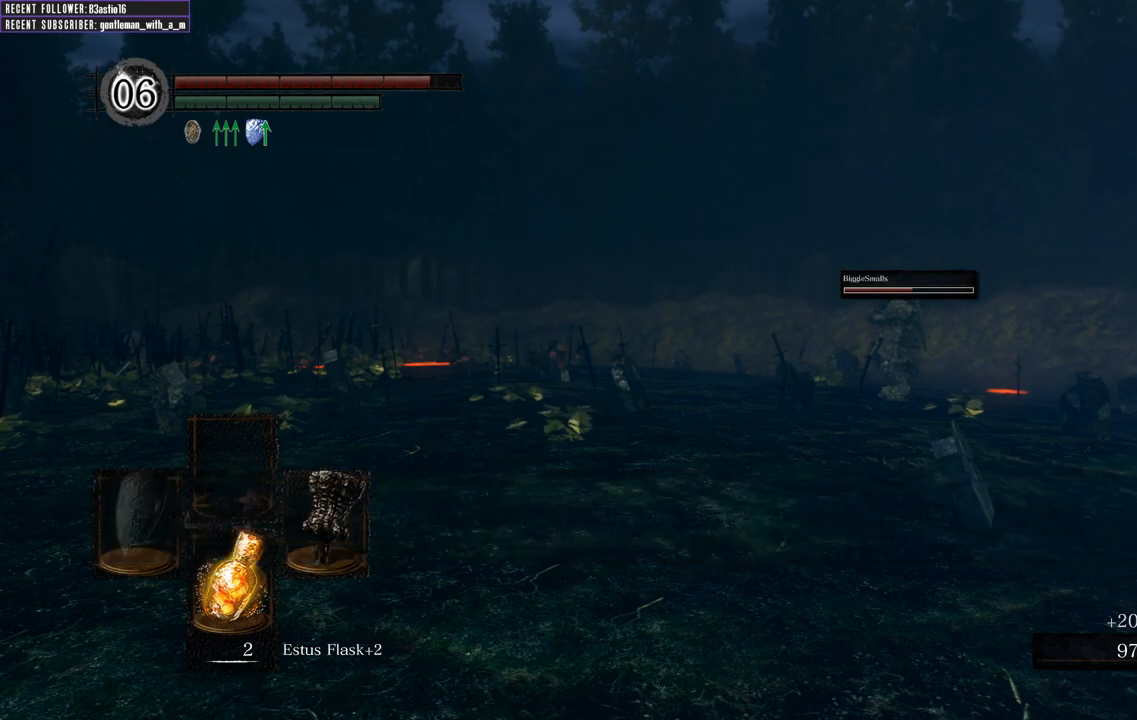
Gameplay with a controller (Xbox layout); each line is a JSON object with the inputs held at the frame after it. "events" lists button and stick changes between this image and that frame as [ms after this image, input, new state], when the widget could be followed in between.
{"buttons": [], "left_stick": "center", "right_stick": "left", "events": [[150, "right_stick", "left"]]}
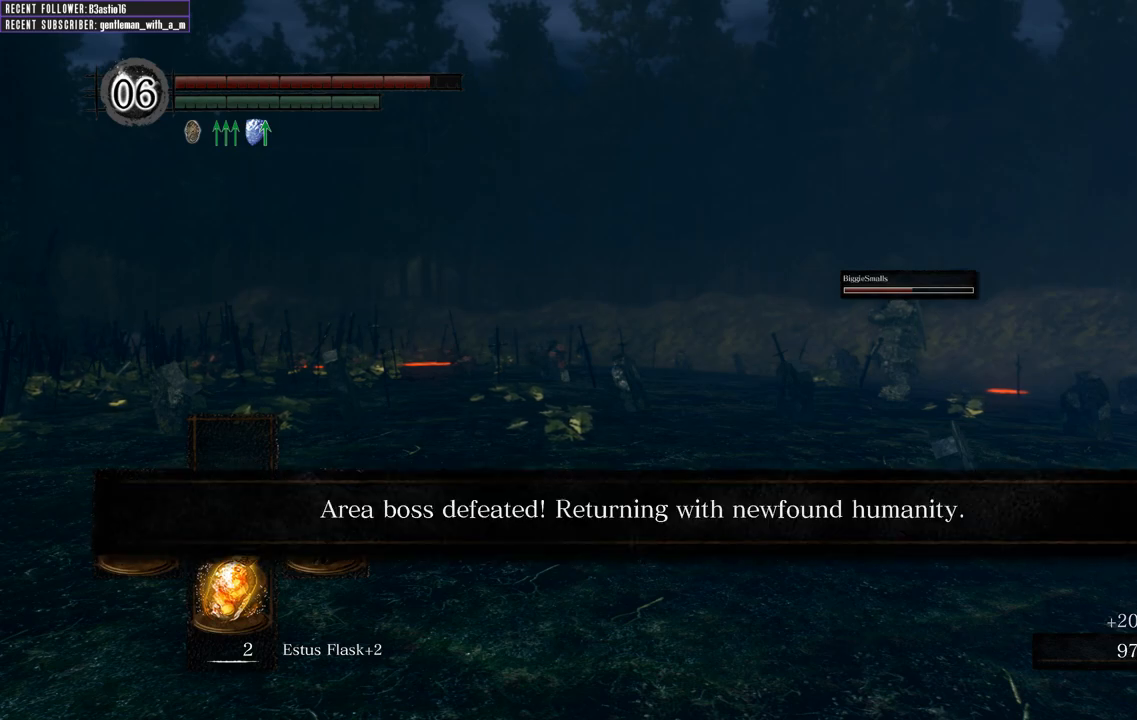
{"buttons": [], "left_stick": "center", "right_stick": "center", "events": [[50, "right_stick", "center"]]}
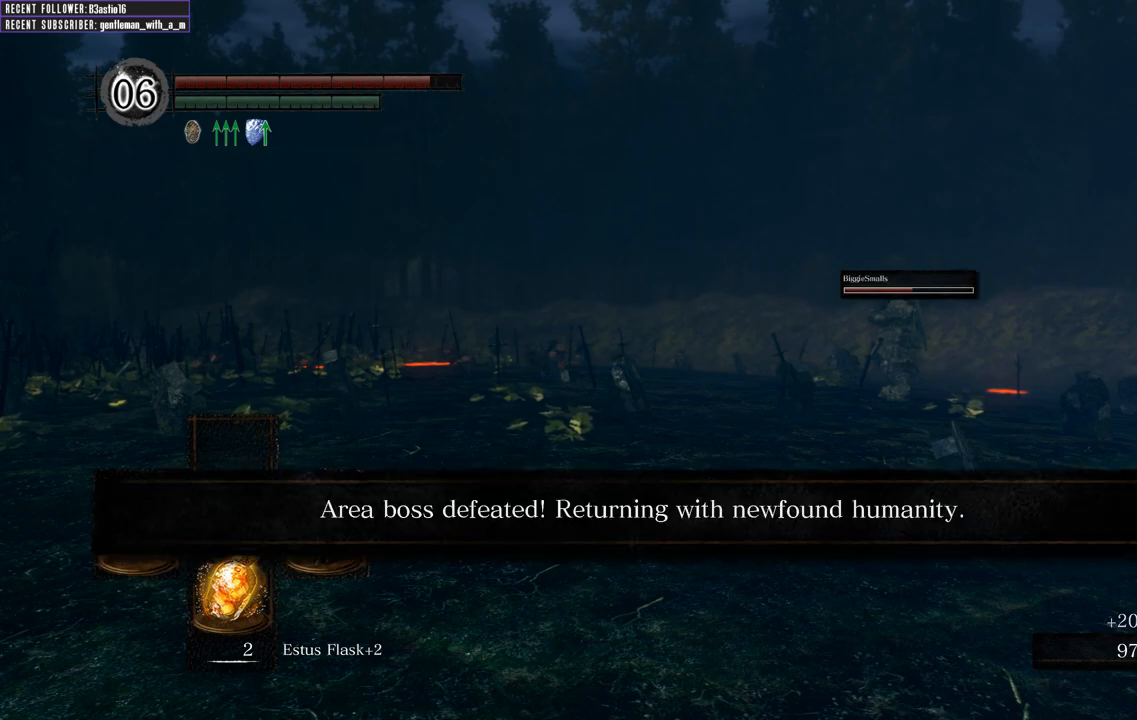
{"buttons": [], "left_stick": "center", "right_stick": "center", "events": []}
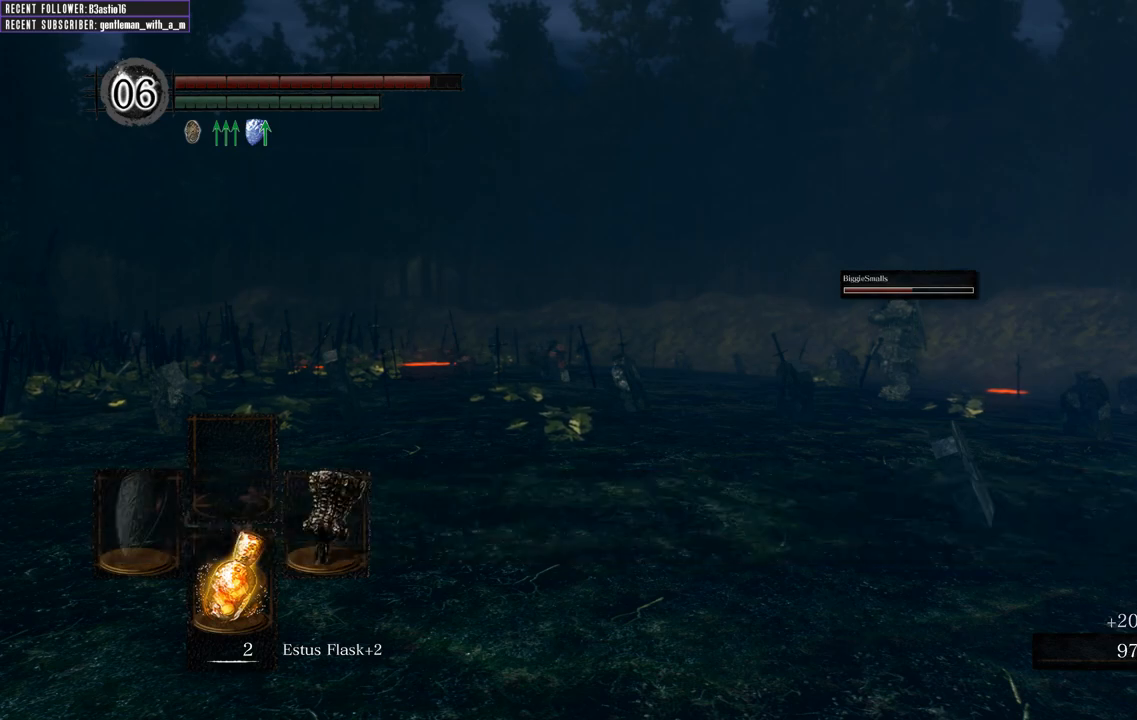
{"buttons": [], "left_stick": "center", "right_stick": "center", "events": []}
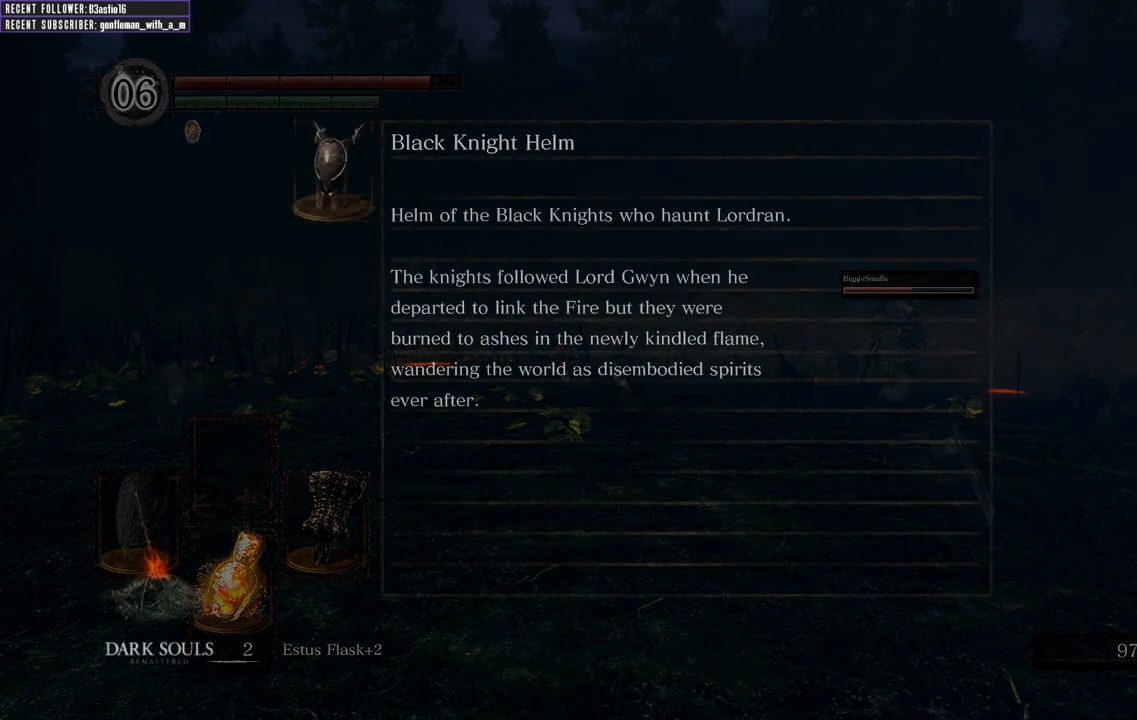
{"buttons": [], "left_stick": "center", "right_stick": "center", "events": []}
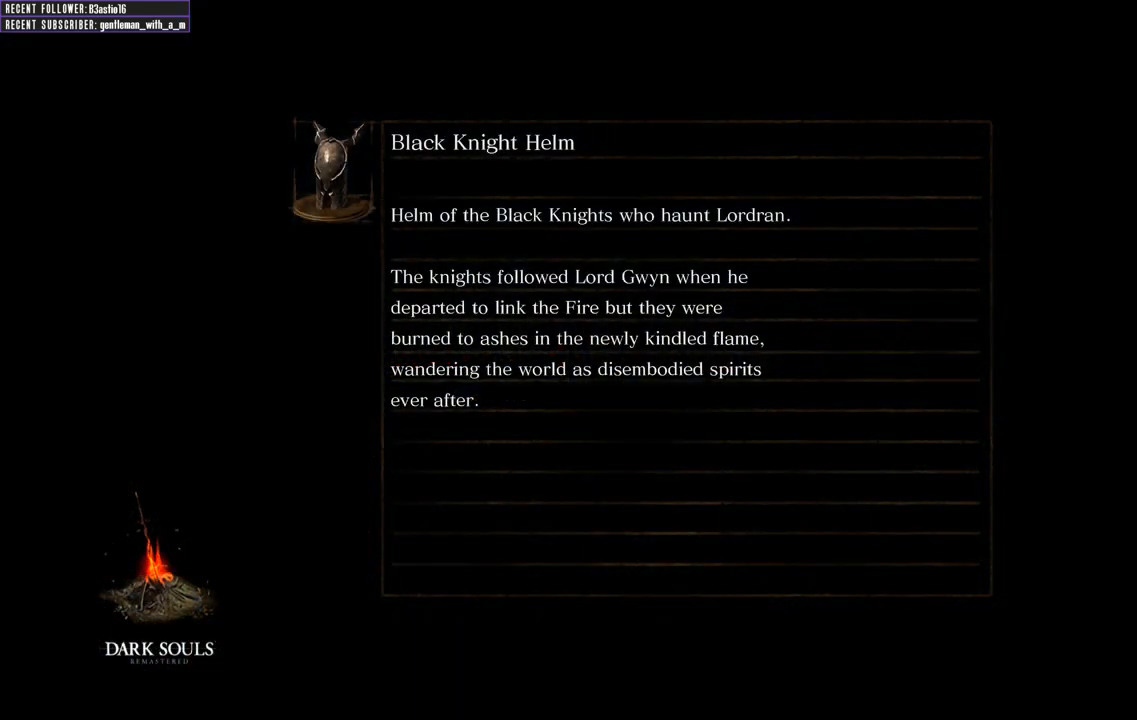
{"buttons": [], "left_stick": "center", "right_stick": "center", "events": []}
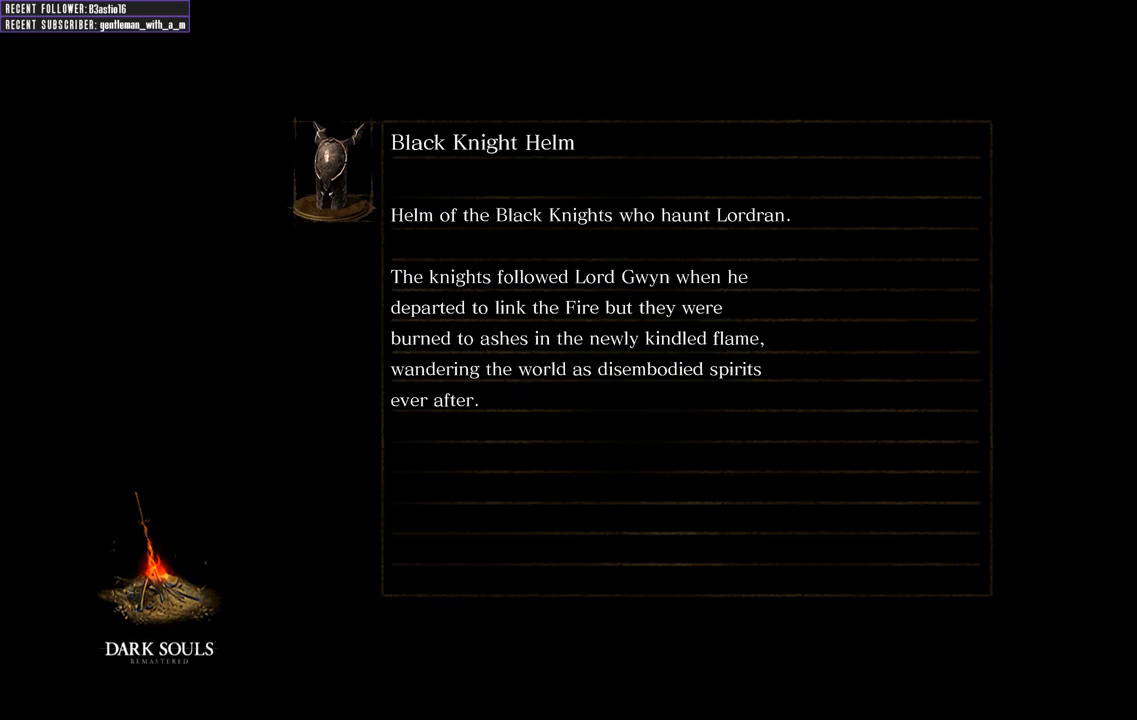
{"buttons": [], "left_stick": "center", "right_stick": "center", "events": []}
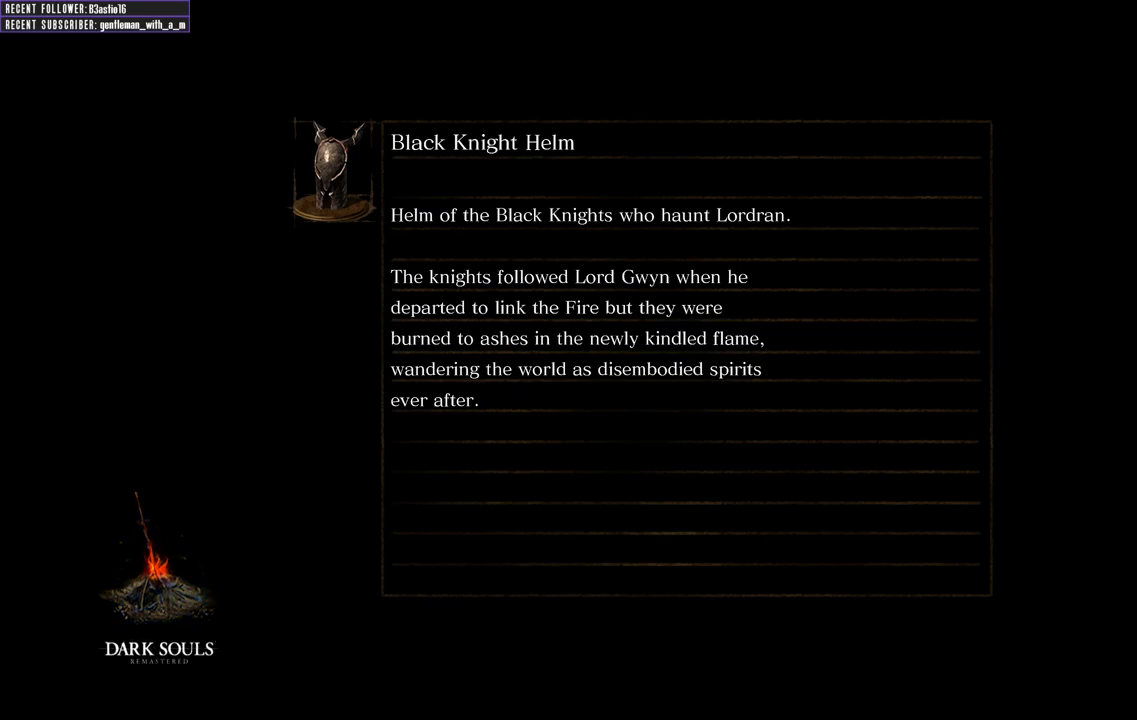
{"buttons": [], "left_stick": "center", "right_stick": "center", "events": []}
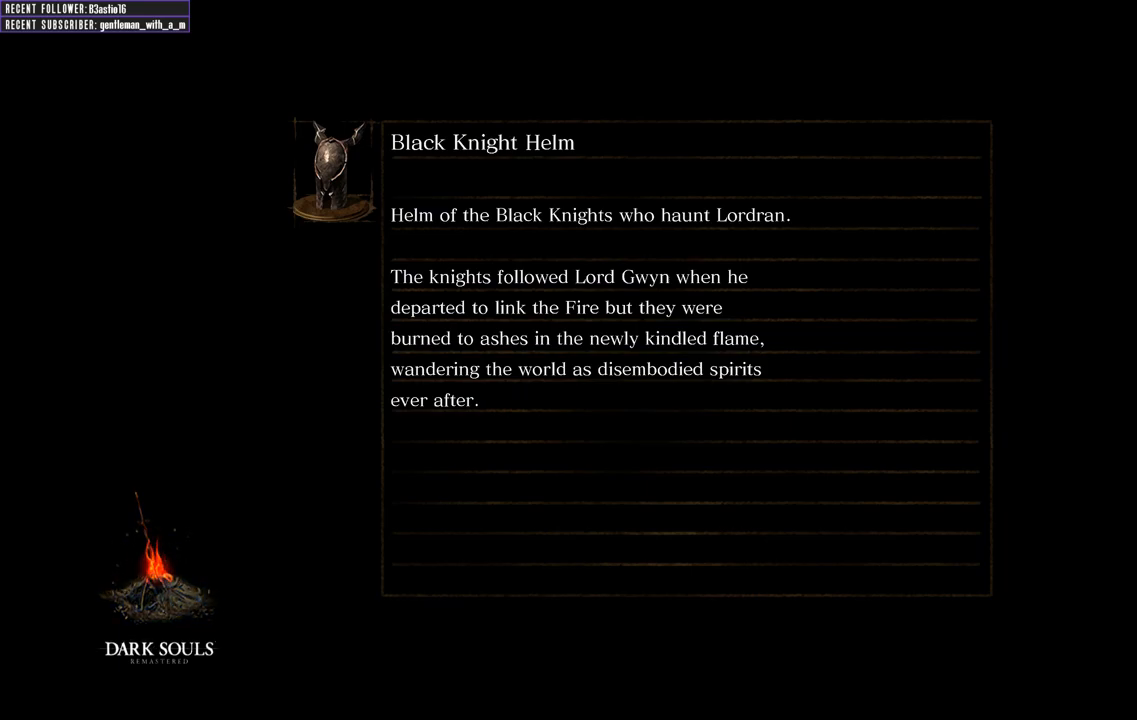
{"buttons": [], "left_stick": "center", "right_stick": "center", "events": []}
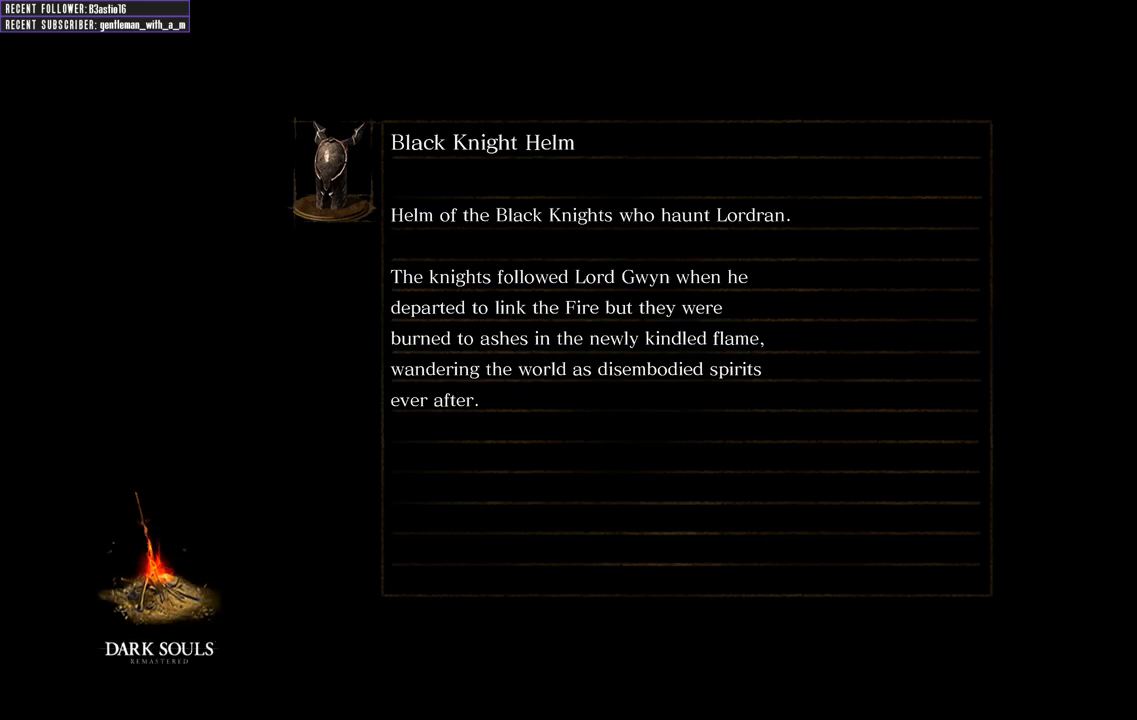
{"buttons": [], "left_stick": "center", "right_stick": "center", "events": []}
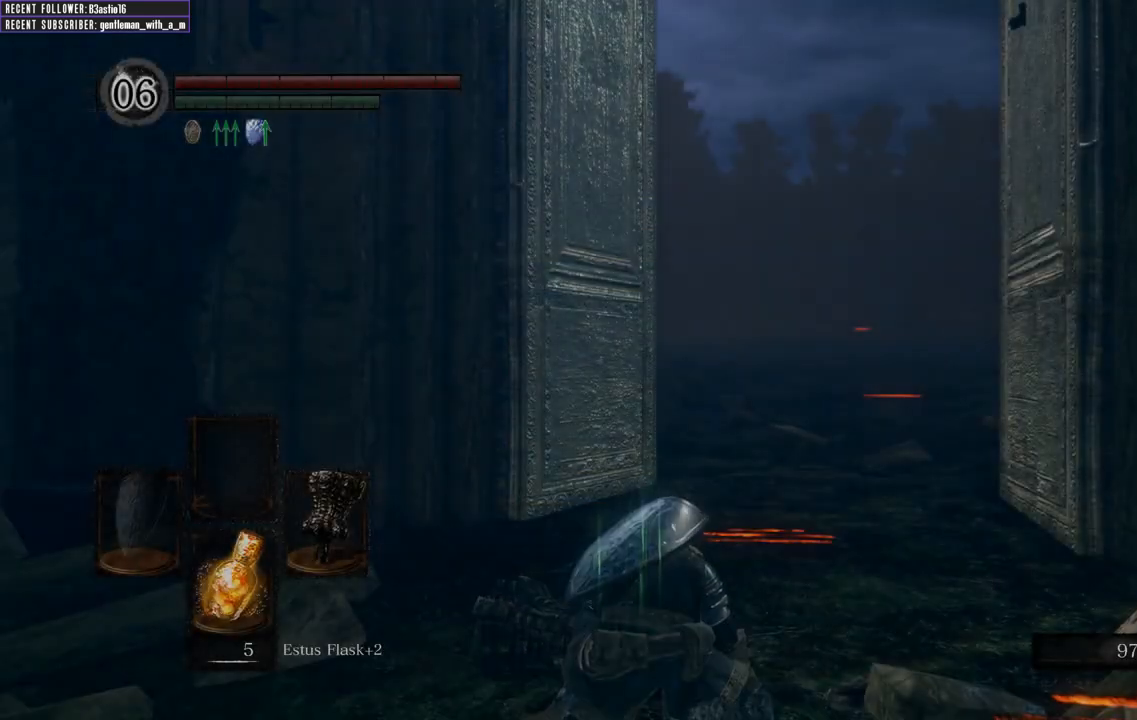
{"buttons": [], "left_stick": "center", "right_stick": "center", "events": []}
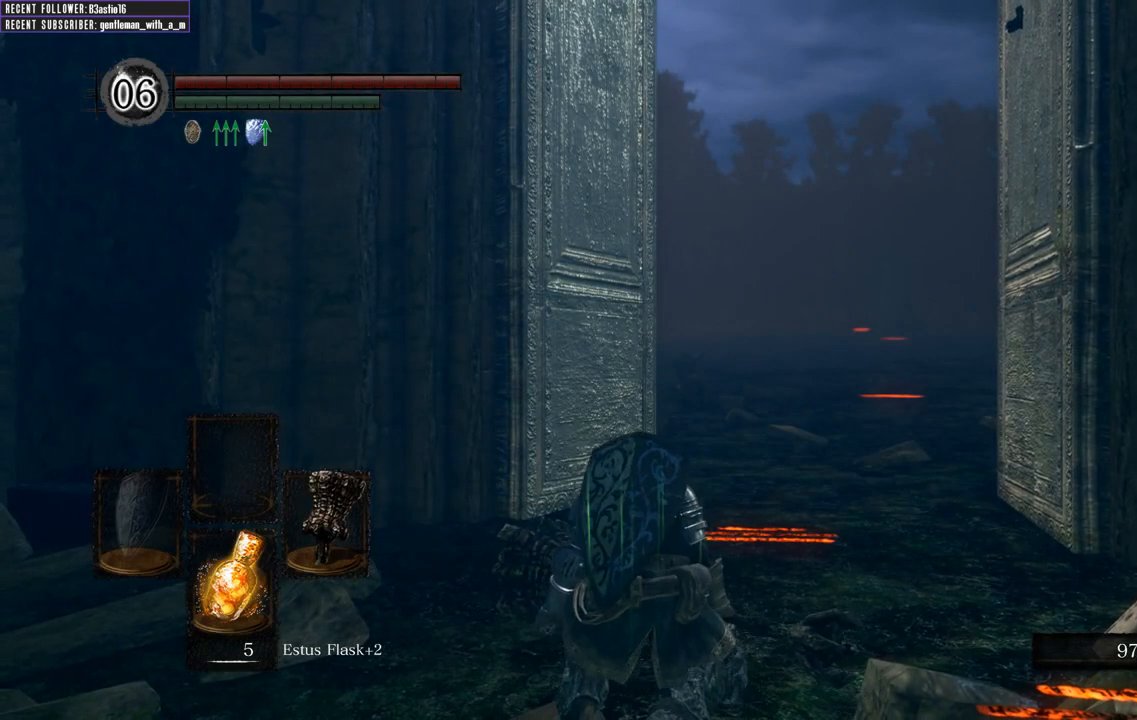
{"buttons": [], "left_stick": "up-left", "right_stick": "up-left", "events": [[400, "right_stick", "up-left"], [500, "left_stick", "up-left"]]}
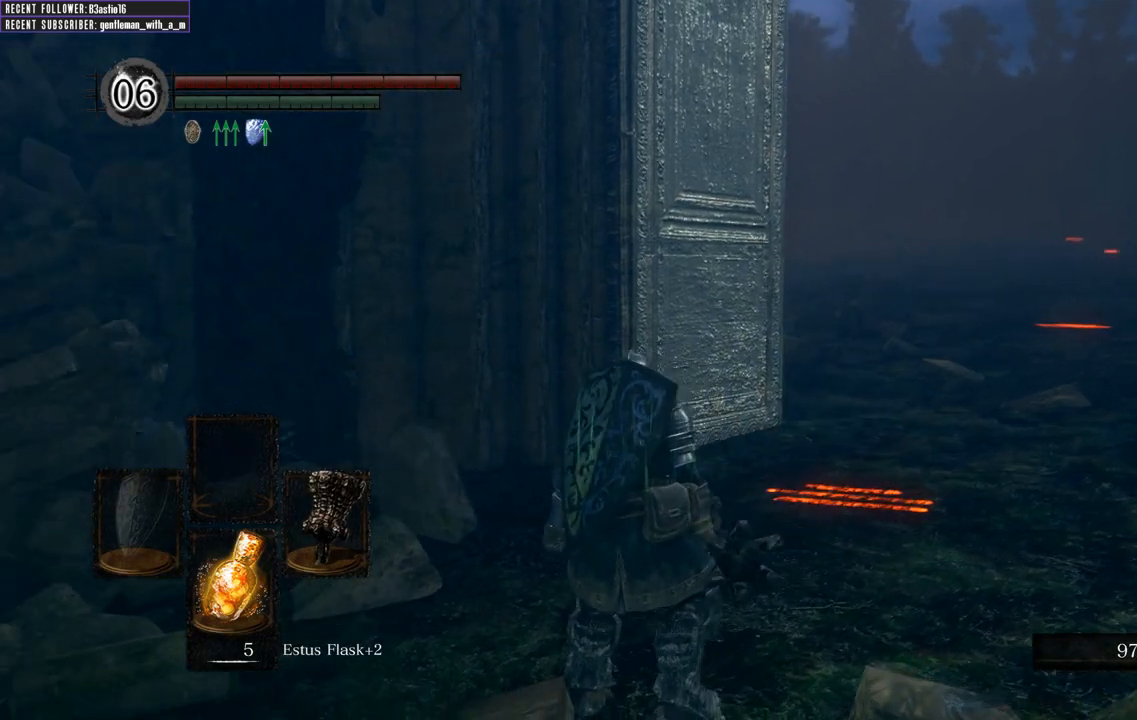
{"buttons": [], "left_stick": "up", "right_stick": "left", "events": [[33, "right_stick", "left"], [133, "left_stick", "center"], [383, "left_stick", "up"]]}
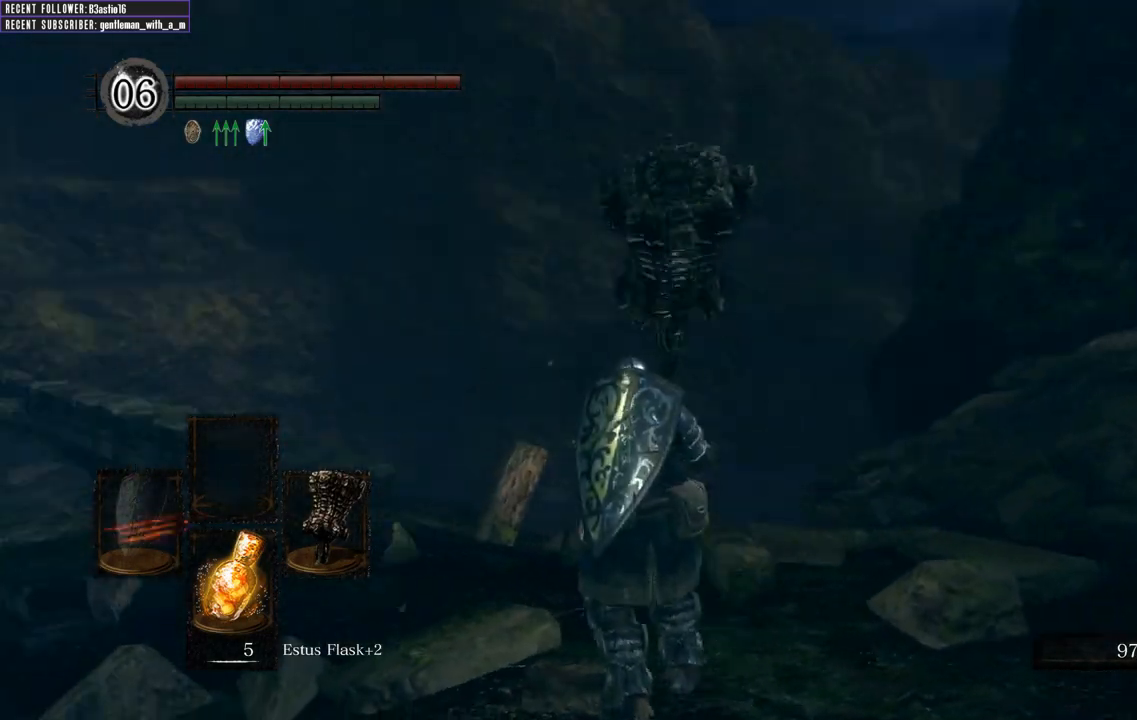
{"buttons": [], "left_stick": "up-left", "right_stick": "center", "events": [[50, "left_stick", "center"], [50, "right_stick", "center"], [483, "left_stick", "up-left"]]}
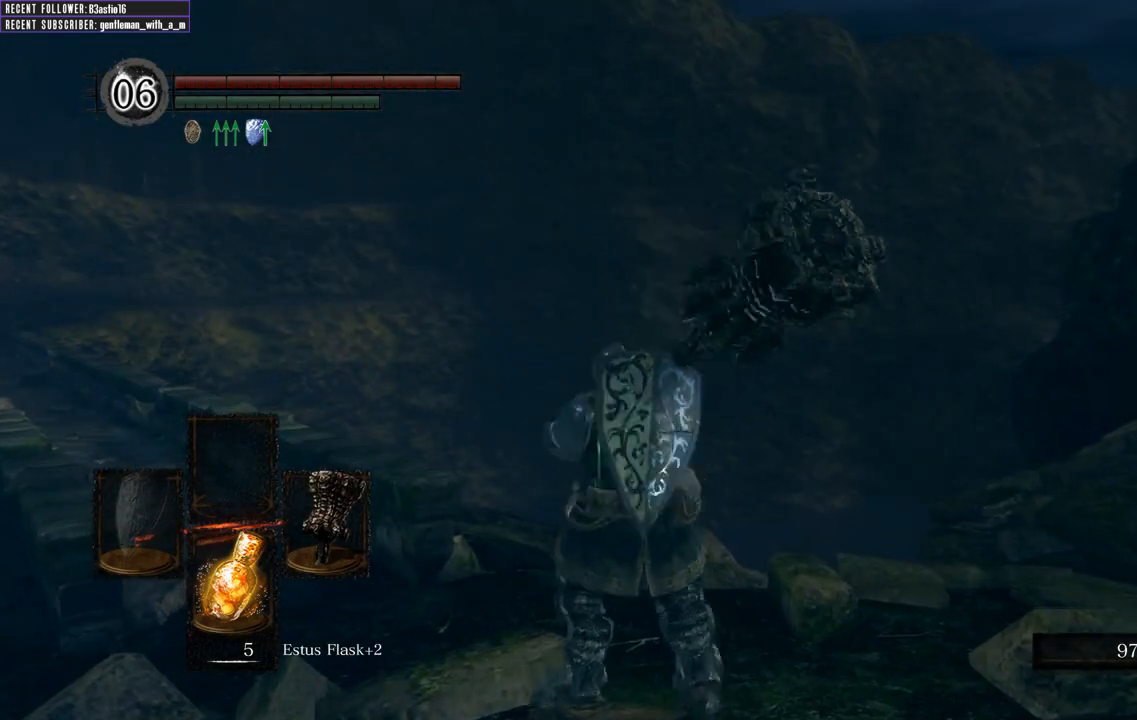
{"buttons": ["A"], "left_stick": "center", "right_stick": "center", "events": [[117, "START", "down"], [117, "left_stick", "center"], [283, "START", "up"], [367, "DPAD_RIGHT", "down"], [450, "DPAD_RIGHT", "up"], [500, "A", "down"]]}
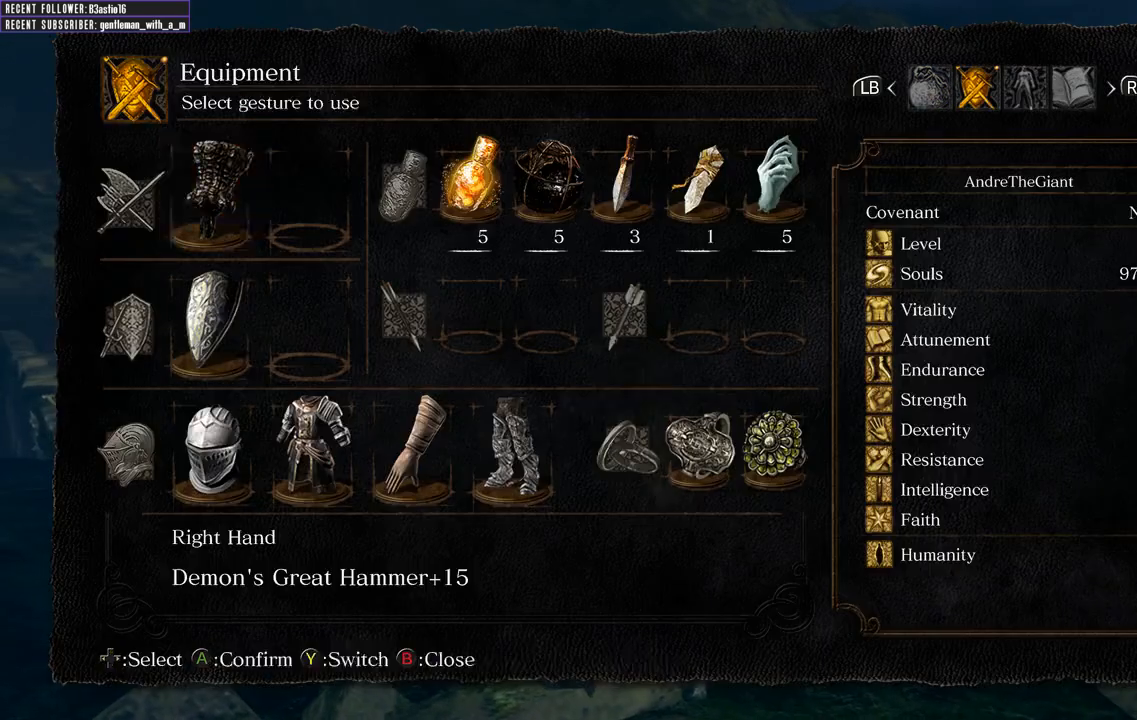
{"buttons": ["A"], "left_stick": "center", "right_stick": "center", "events": [[100, "A", "up"], [250, "B", "down"], [350, "B", "up"], [367, "DPAD_LEFT", "down"], [450, "DPAD_LEFT", "up"], [467, "A", "down"]]}
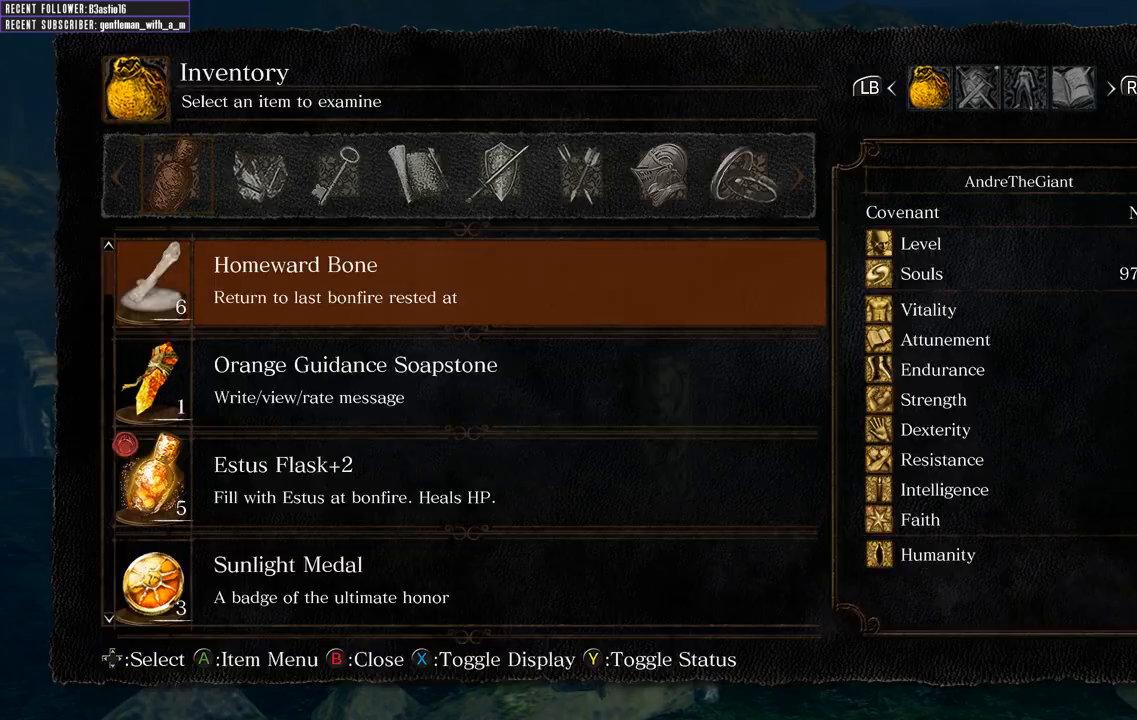
{"buttons": [], "left_stick": "center", "right_stick": "center", "events": [[50, "A", "up"]]}
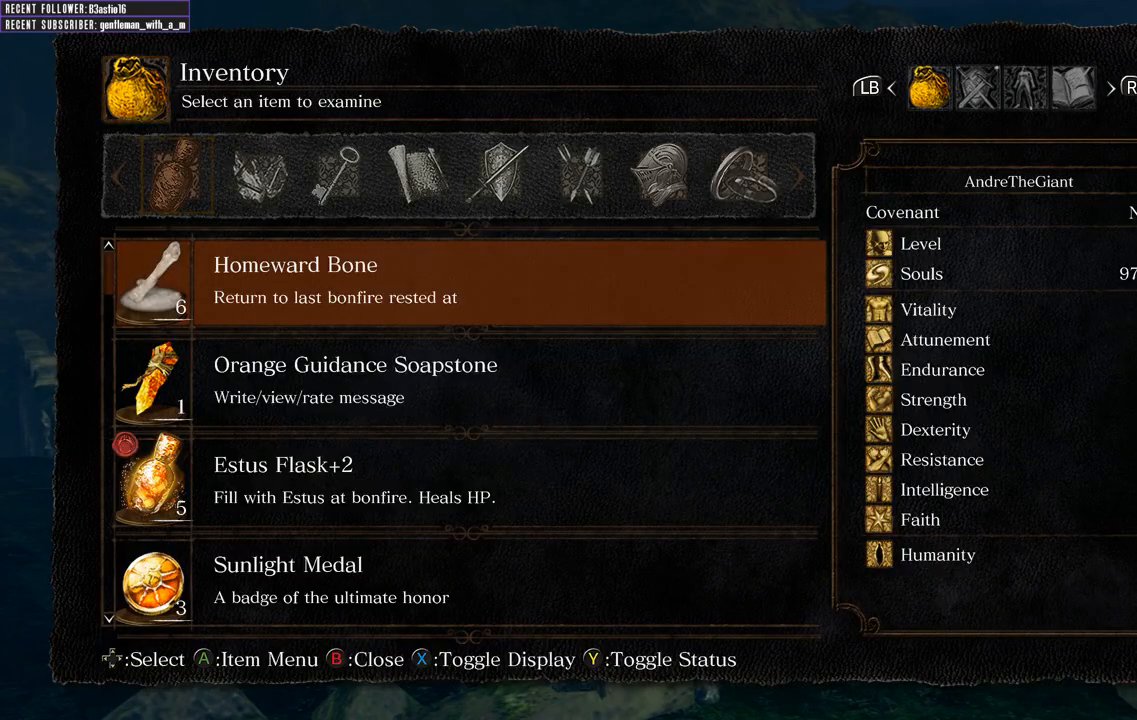
{"buttons": [], "left_stick": "center", "right_stick": "center", "events": [[117, "A", "down"], [217, "A", "up"], [267, "A", "down"], [367, "A", "up"]]}
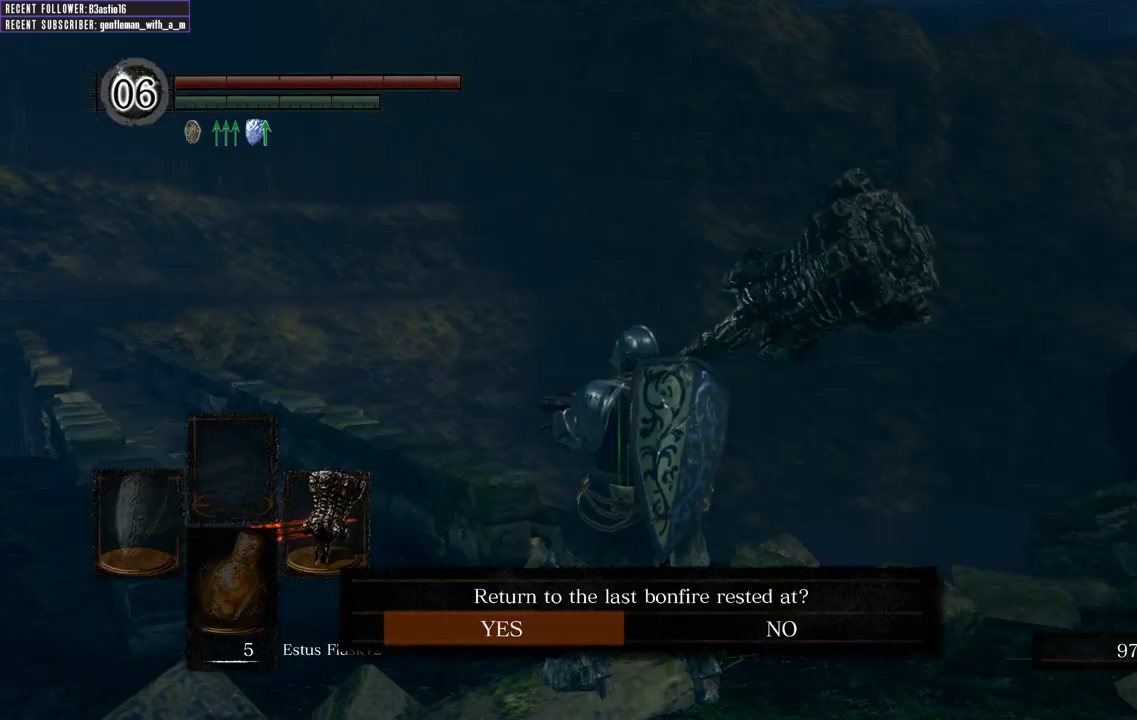
{"buttons": [], "left_stick": "center", "right_stick": "center", "events": [[333, "A", "down"], [417, "A", "up"]]}
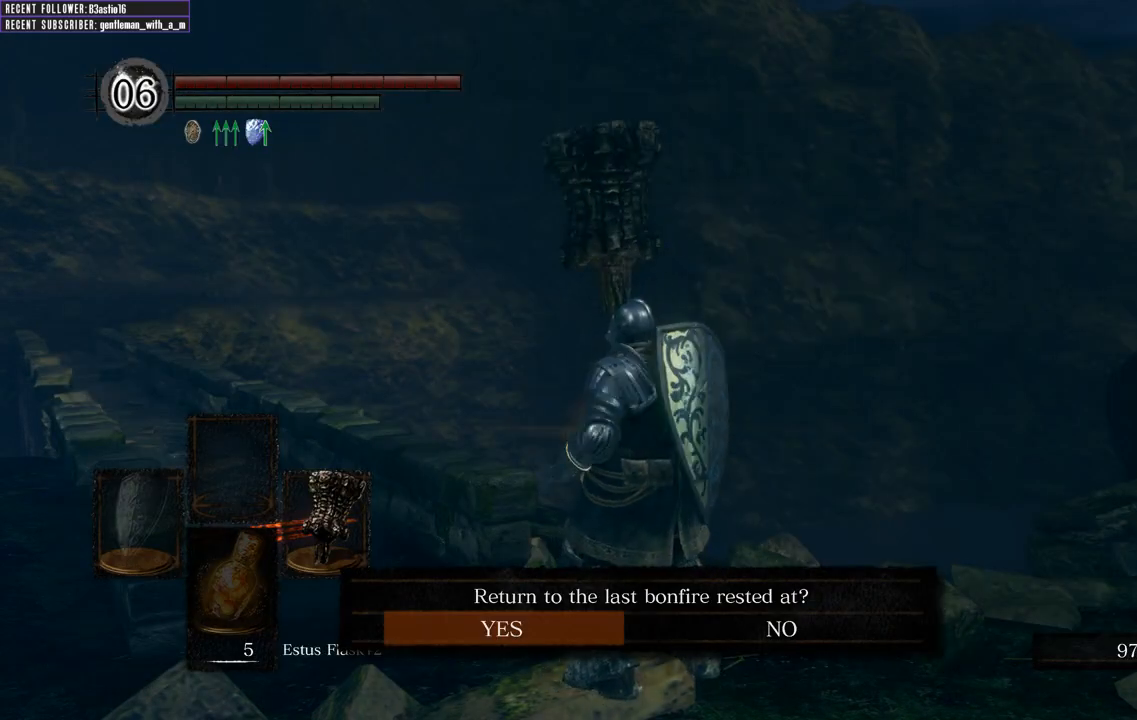
{"buttons": [], "left_stick": "center", "right_stick": "center", "events": []}
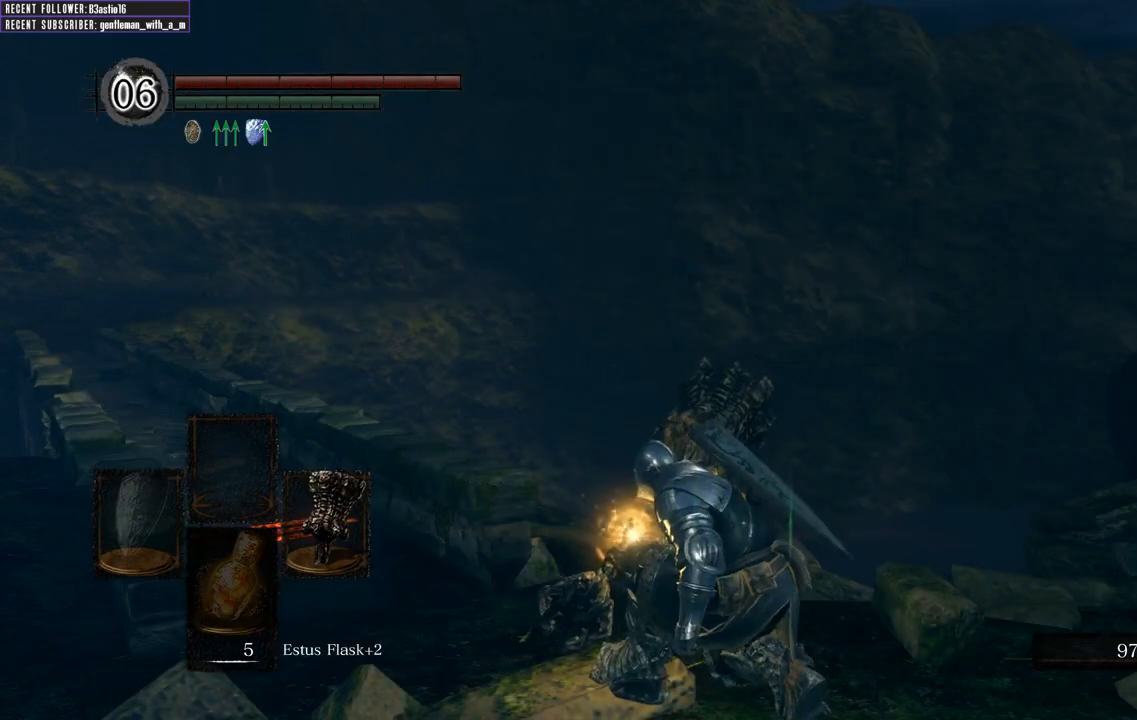
{"buttons": [], "left_stick": "center", "right_stick": "center", "events": []}